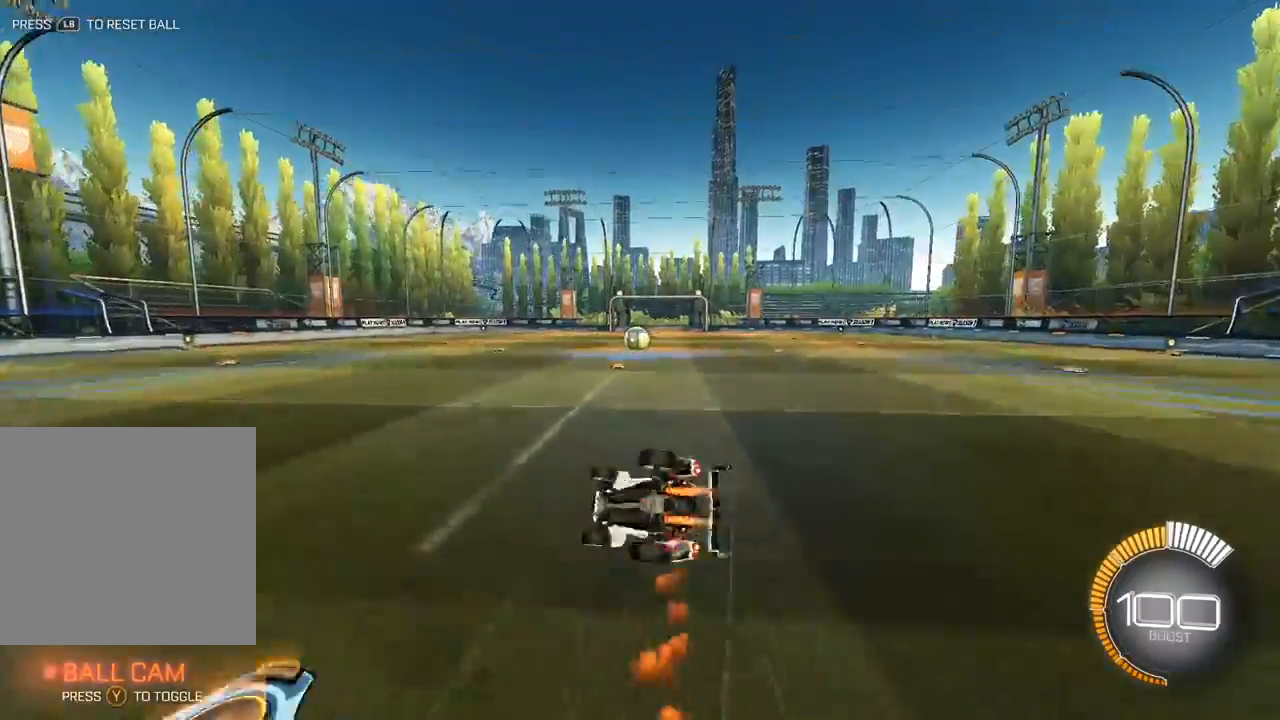
Gameplay with a controller (Xbox layout); each line is a JSON object with the inputs held at the frame after it. "events" lists button and stick changes between this image and that frame as [ms after this image, input, new state], when the widget could be followed in between. Not read: right_stick.
{"buttons": [], "left_stick": "down-right", "events": [[17, "A", "up"], [33, "left_stick", "center"], [83, "A", "down"], [117, "left_stick", "down-right"], [400, "L2", "up"], [450, "A", "up"], [450, "R1", "up"]]}
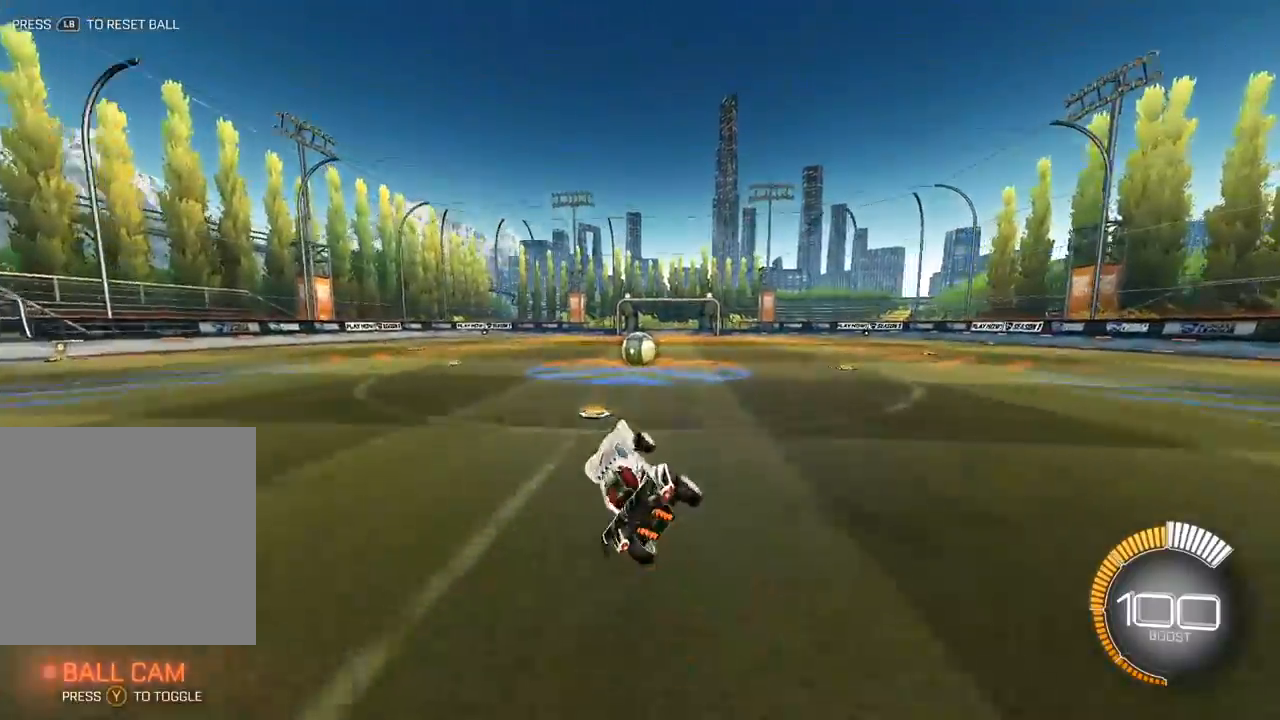
{"buttons": [], "left_stick": "down-right", "events": [[17, "left_stick", "center"], [117, "left_stick", "right"], [333, "left_stick", "down-right"]]}
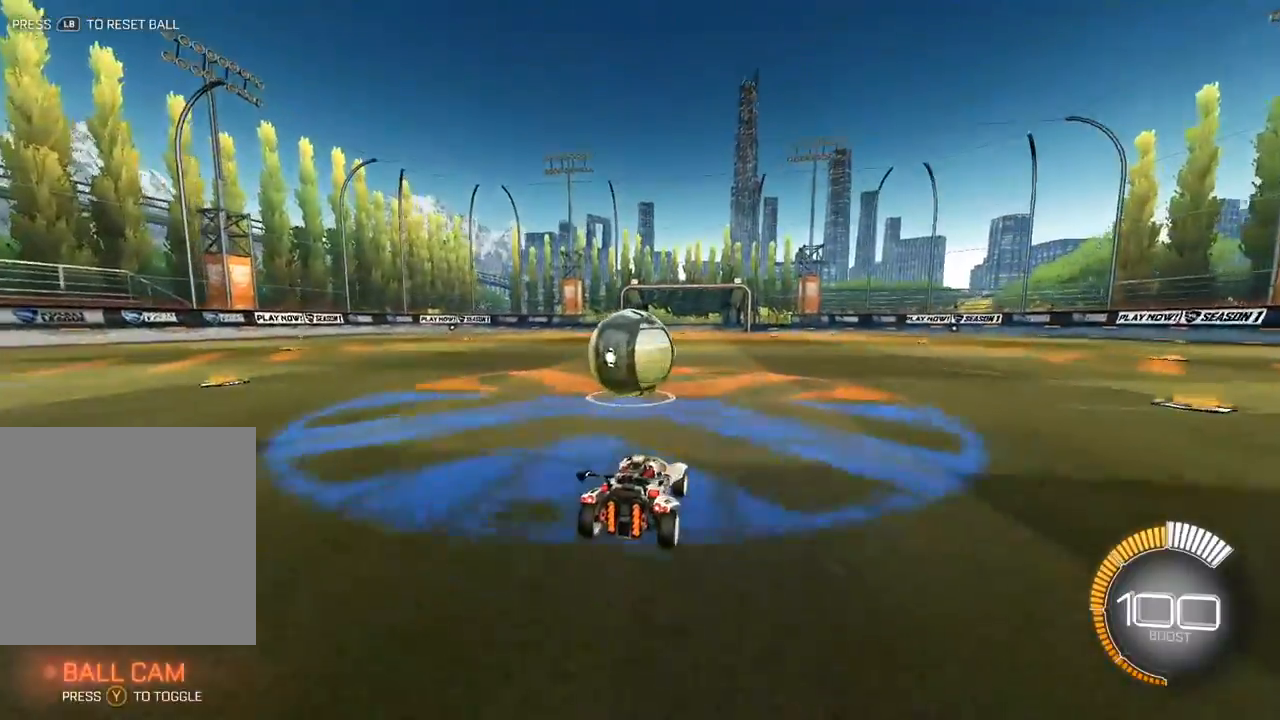
{"buttons": [], "left_stick": "up-left", "events": [[117, "Y", "down"], [133, "left_stick", "down-left"], [217, "Y", "up"], [267, "left_stick", "up-left"]]}
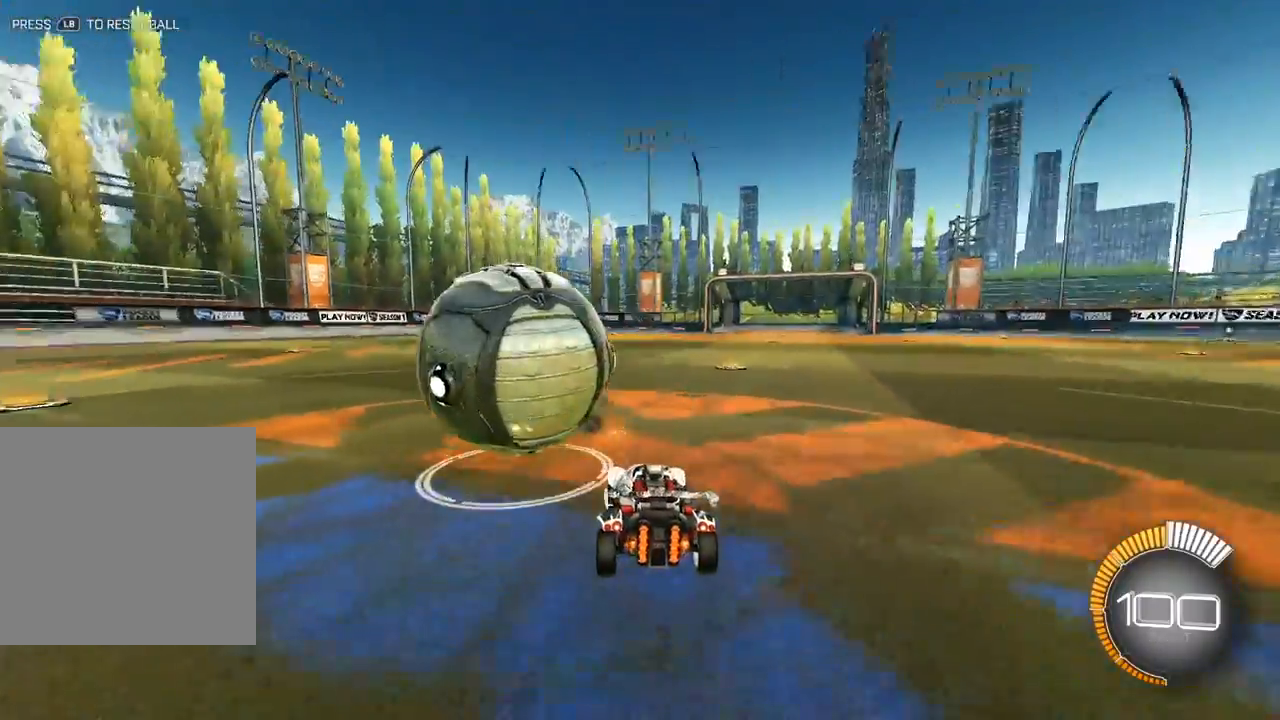
{"buttons": [], "left_stick": "up", "events": [[83, "L2", "down"], [300, "left_stick", "up"], [450, "L2", "up"]]}
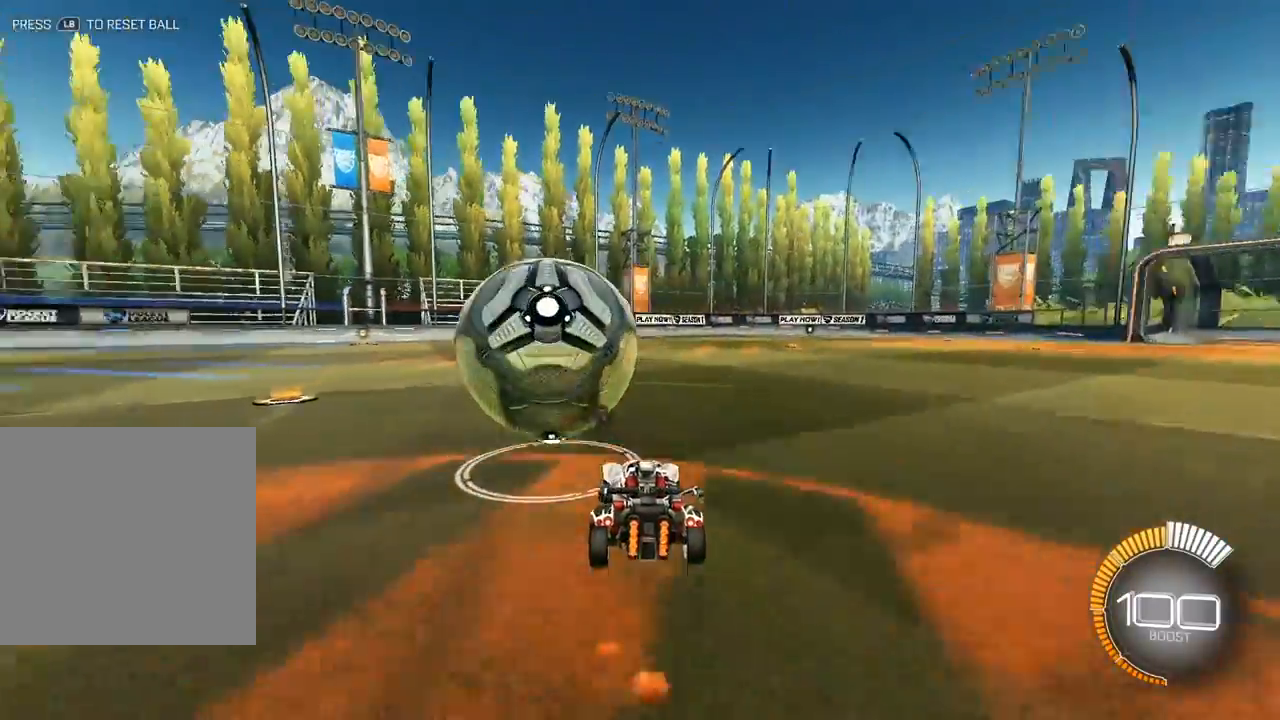
{"buttons": ["L2"], "left_stick": "up", "events": [[267, "L2", "down"]]}
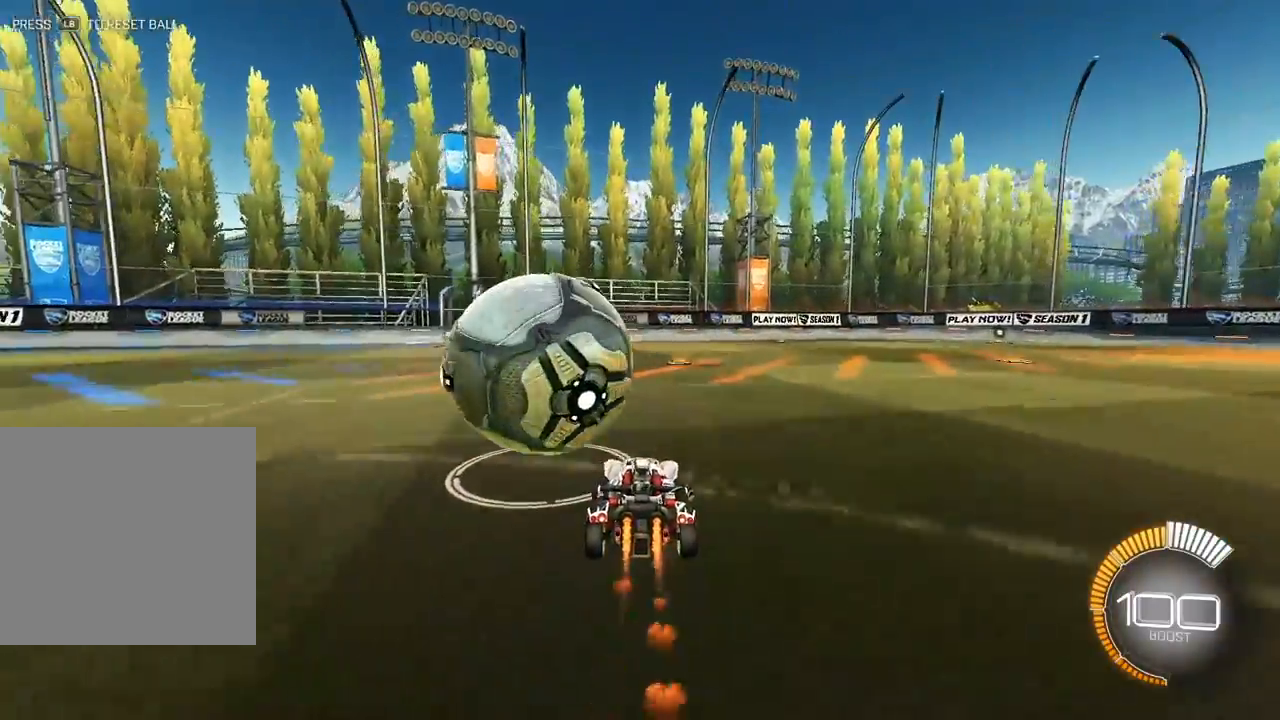
{"buttons": ["L2"], "left_stick": "up", "events": [[83, "L2", "up"], [100, "left_stick", "up-left"], [300, "L2", "down"], [317, "left_stick", "up"]]}
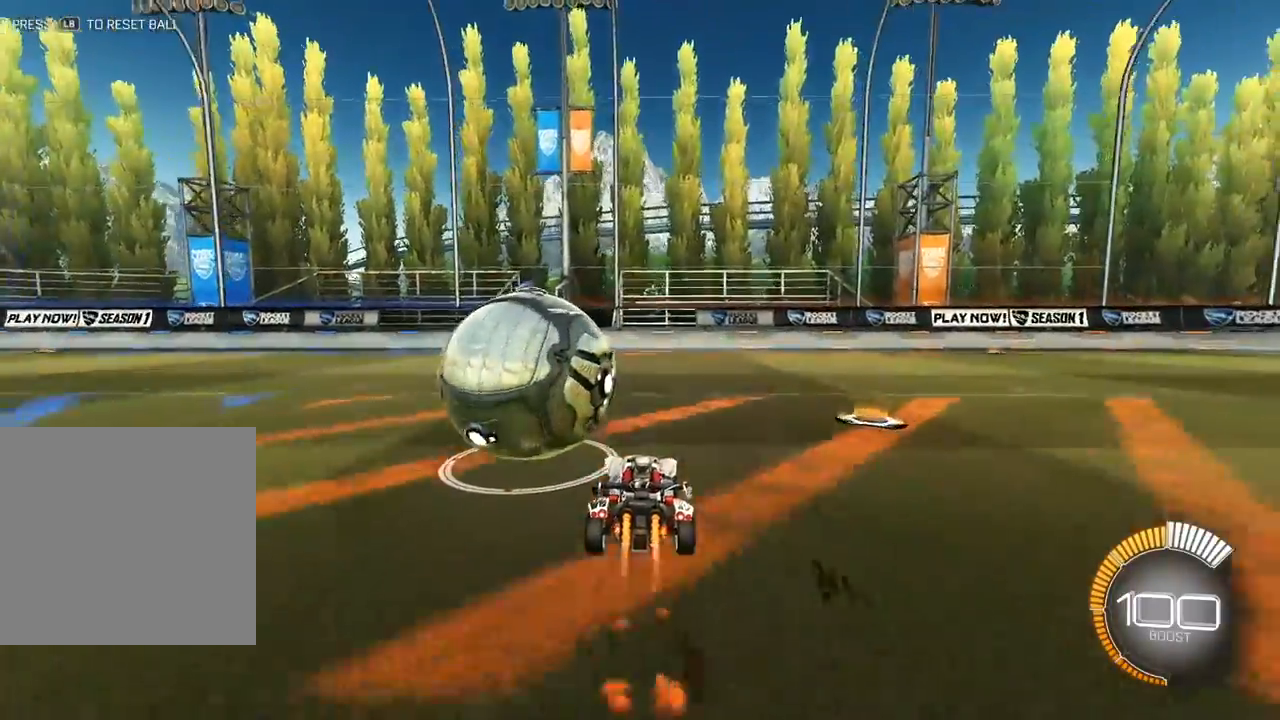
{"buttons": [], "left_stick": "up-right", "events": [[50, "L2", "up"], [200, "Y", "down"], [233, "left_stick", "center"], [300, "Y", "up"], [333, "left_stick", "right"], [483, "left_stick", "up-right"]]}
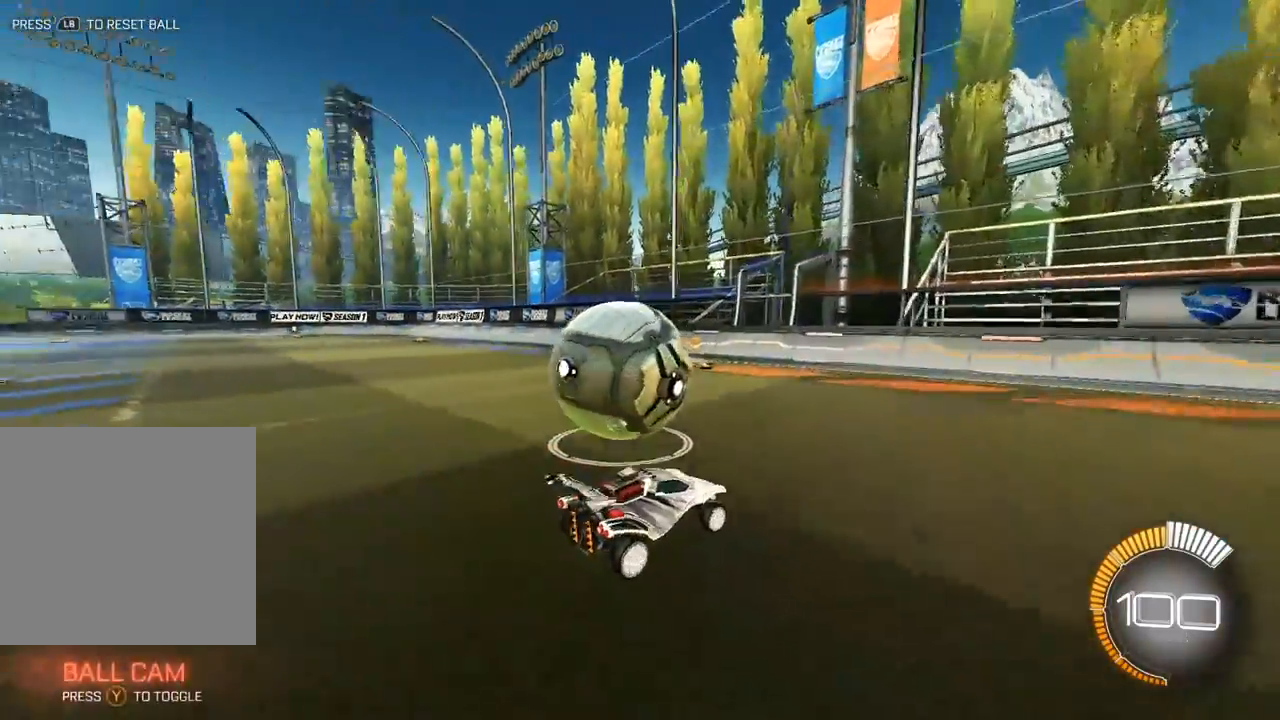
{"buttons": [], "left_stick": "up-left", "events": [[150, "left_stick", "up-left"]]}
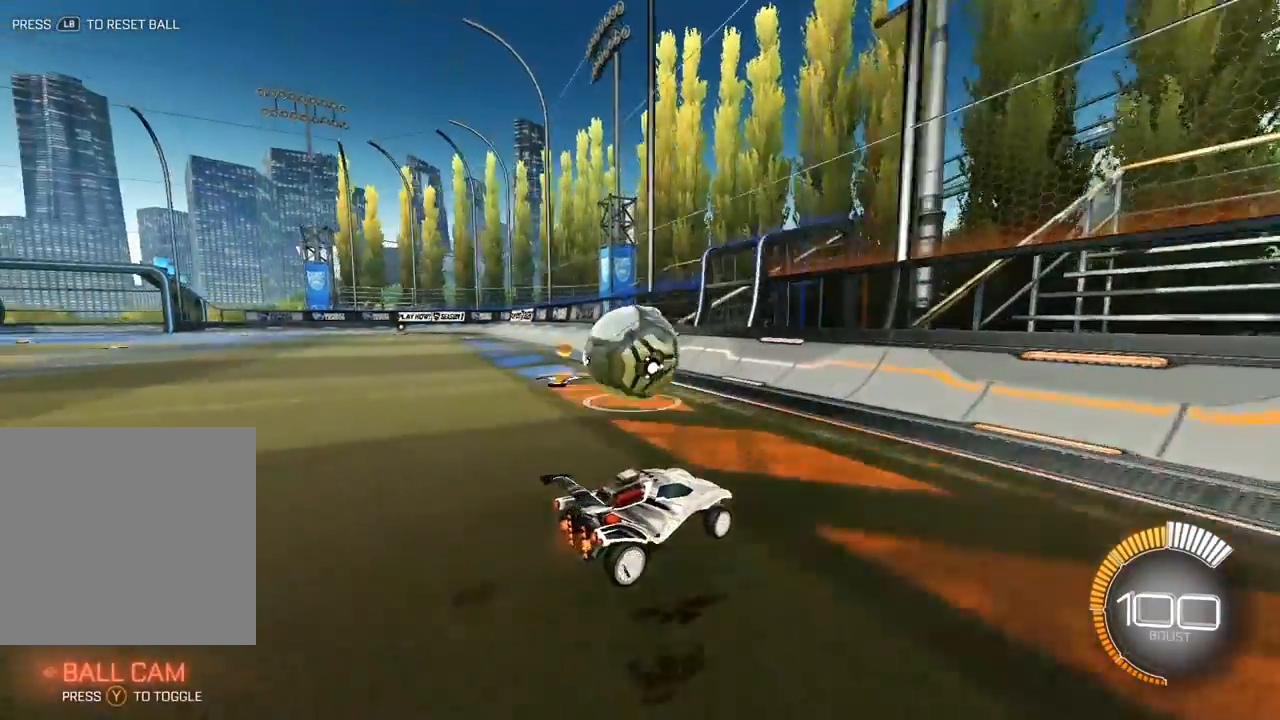
{"buttons": ["L2"], "left_stick": "up", "events": [[100, "L2", "down"], [183, "L2", "up"], [200, "left_stick", "up"], [367, "L2", "down"]]}
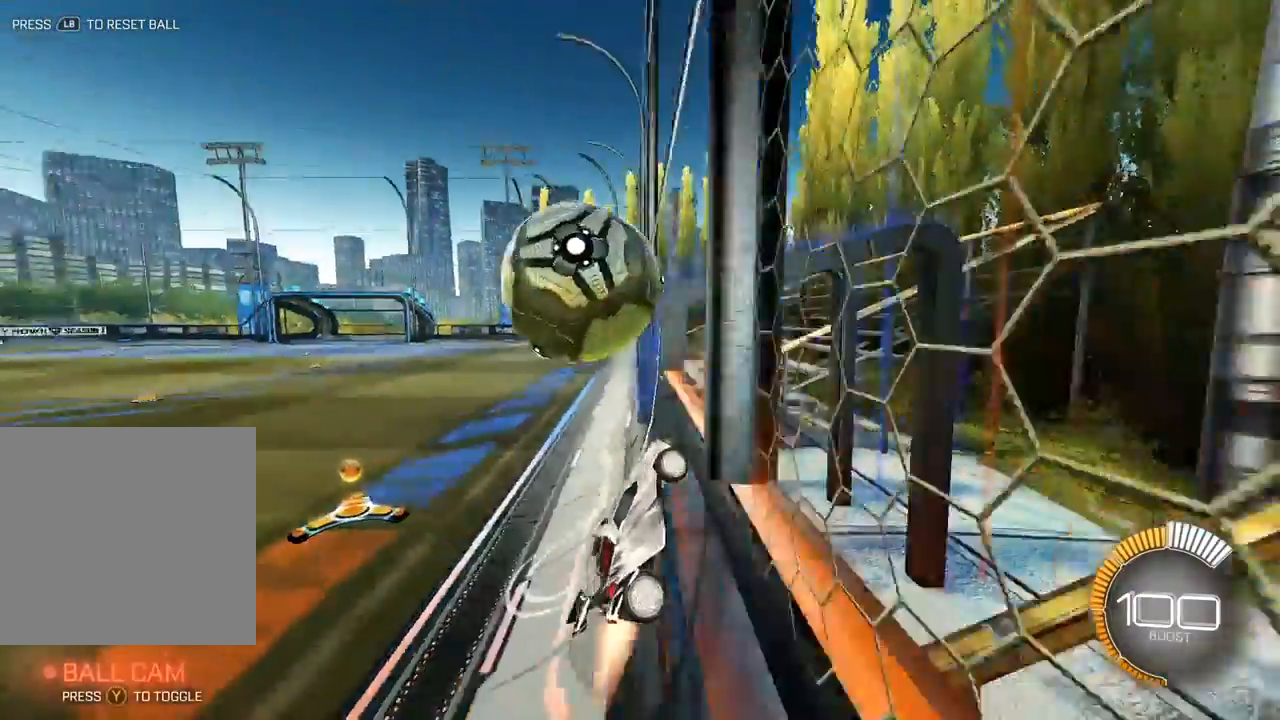
{"buttons": ["X", "L2"], "left_stick": "up-left", "events": [[50, "left_stick", "up-left"], [150, "A", "down"], [150, "L2", "up"], [150, "X", "down"], [167, "left_stick", "down"], [183, "A", "up"], [333, "left_stick", "center"], [433, "L2", "down"], [483, "left_stick", "up-left"]]}
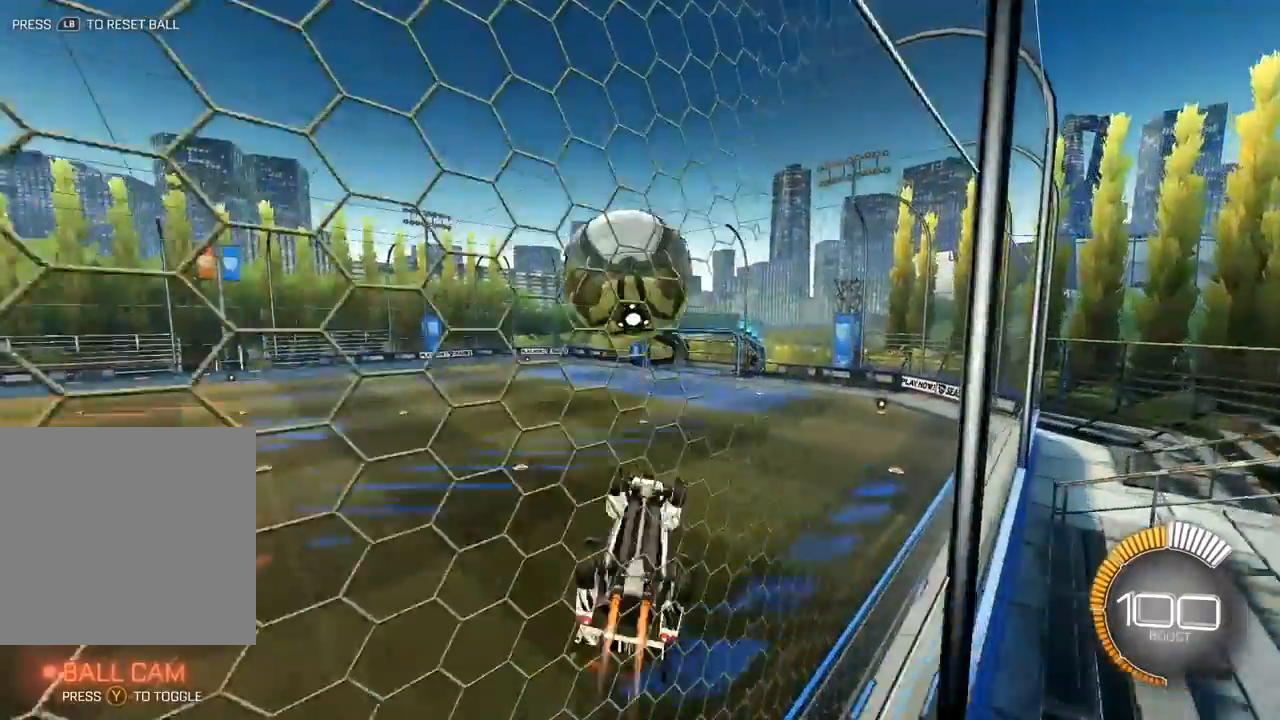
{"buttons": ["X", "L2"], "left_stick": "center", "events": [[33, "L2", "up"], [200, "left_stick", "left"], [417, "L2", "down"], [483, "left_stick", "center"]]}
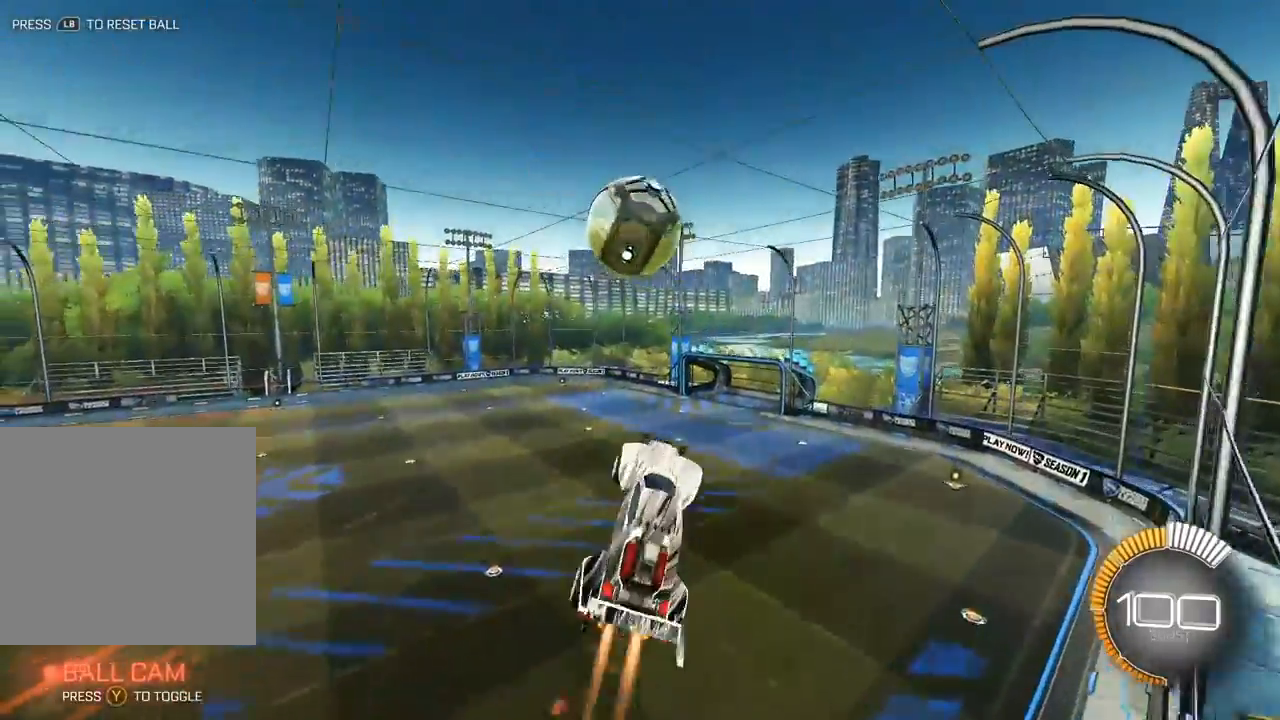
{"buttons": ["L2"], "left_stick": "center", "events": [[83, "L2", "up"], [133, "L2", "down"], [133, "left_stick", "right"], [283, "L2", "up"], [317, "left_stick", "center"], [333, "X", "up"], [433, "L2", "down"]]}
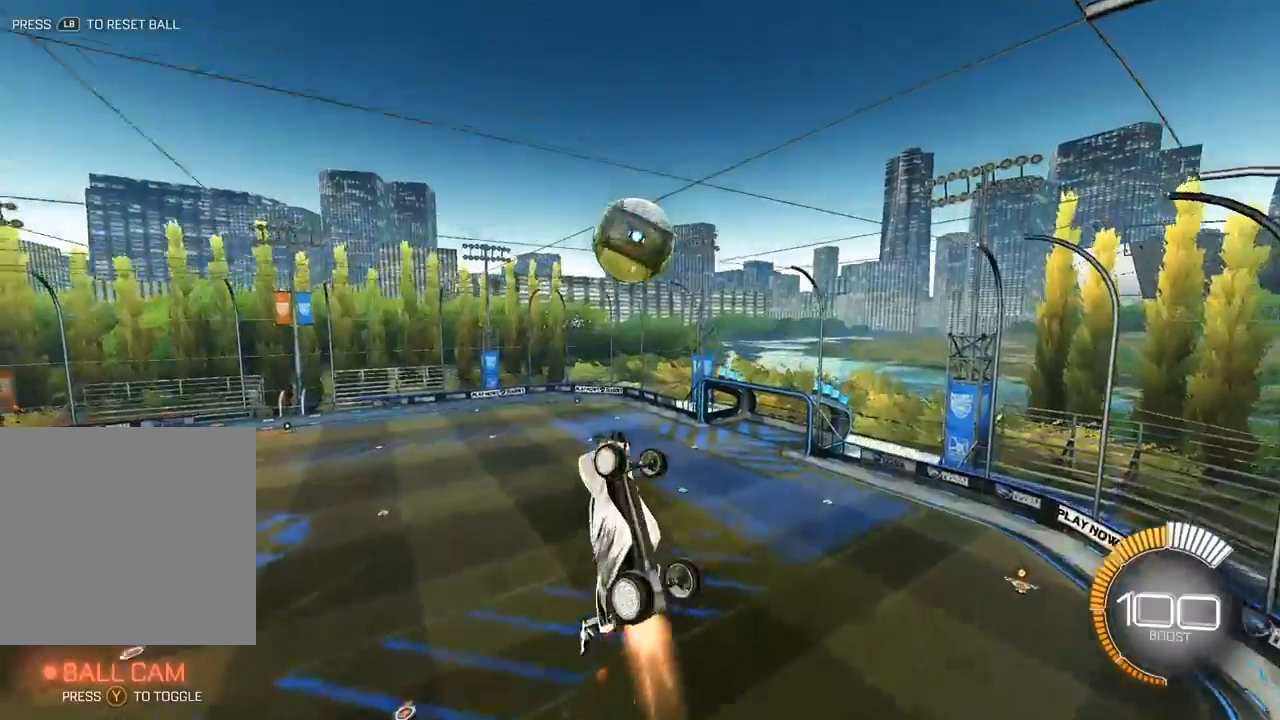
{"buttons": ["L2"], "left_stick": "center", "events": [[100, "left_stick", "down-left"], [167, "L2", "up"], [217, "left_stick", "center"], [283, "left_stick", "down-left"], [300, "L2", "down"], [383, "left_stick", "center"]]}
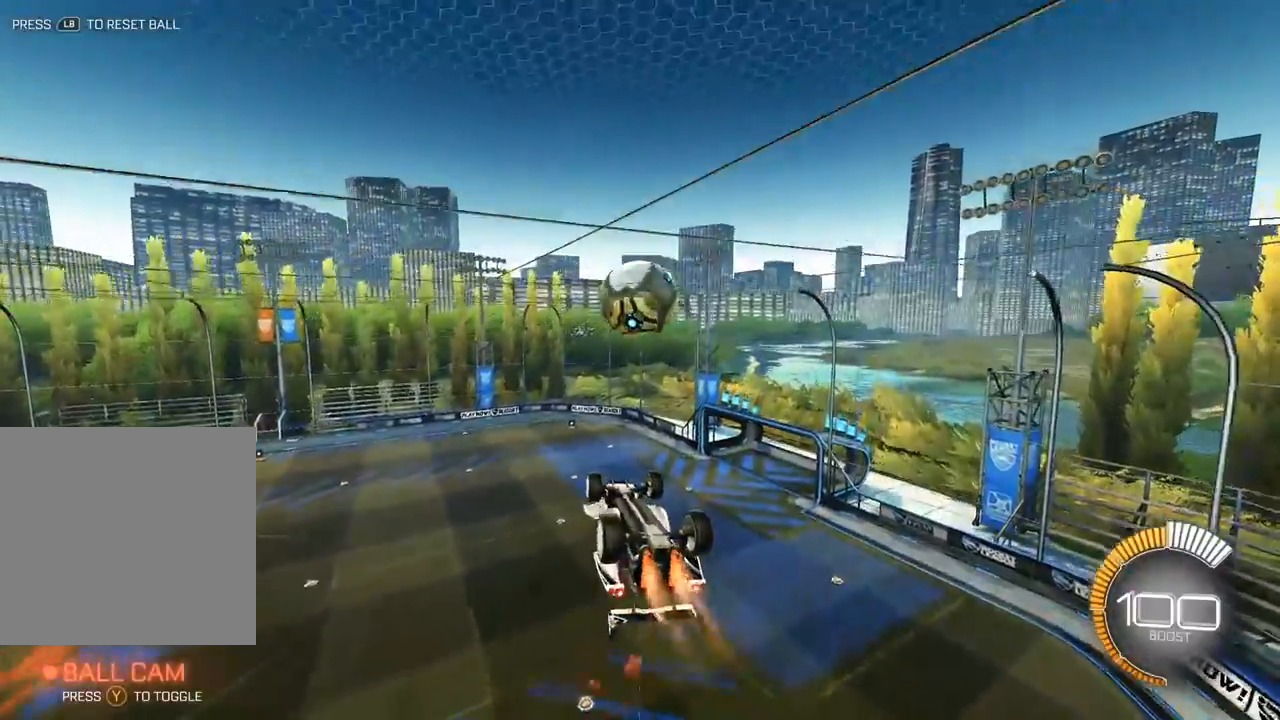
{"buttons": [], "left_stick": "up", "events": [[133, "left_stick", "down"], [217, "left_stick", "center"], [433, "left_stick", "up"], [500, "L2", "up"]]}
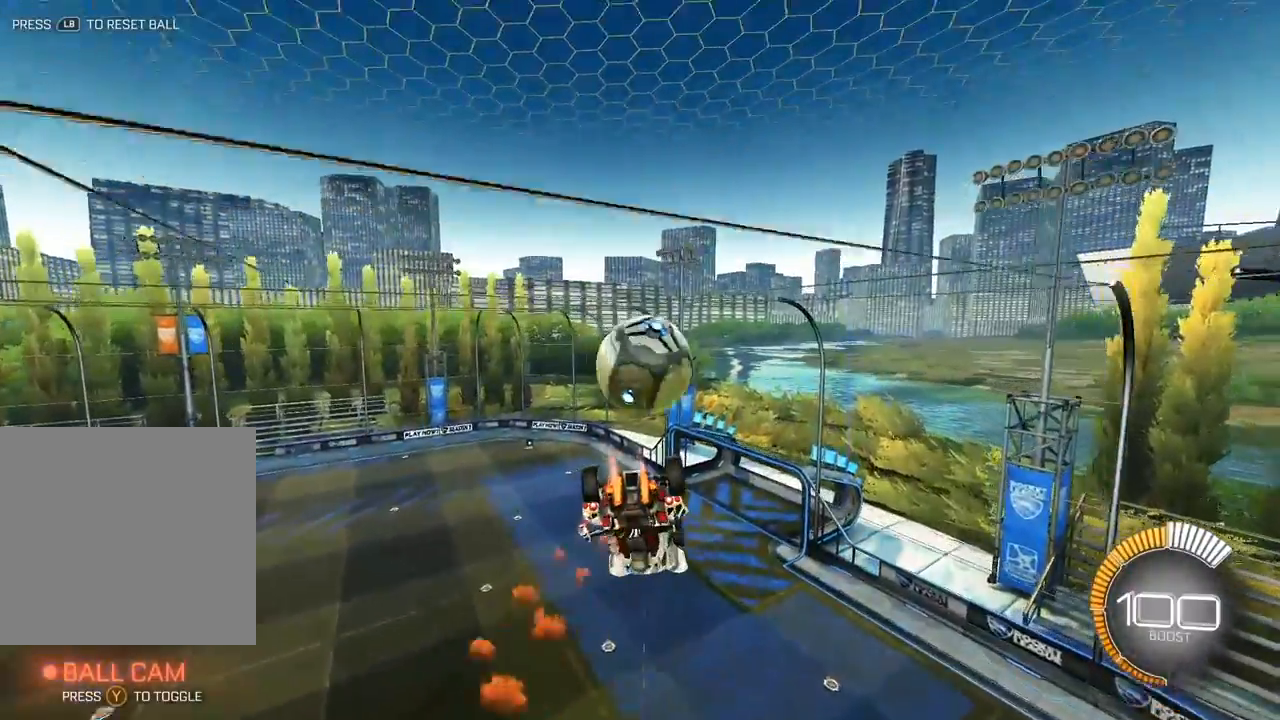
{"buttons": ["L2"], "left_stick": "center", "events": [[117, "left_stick", "center"], [333, "left_stick", "up"], [383, "L2", "down"], [500, "left_stick", "center"]]}
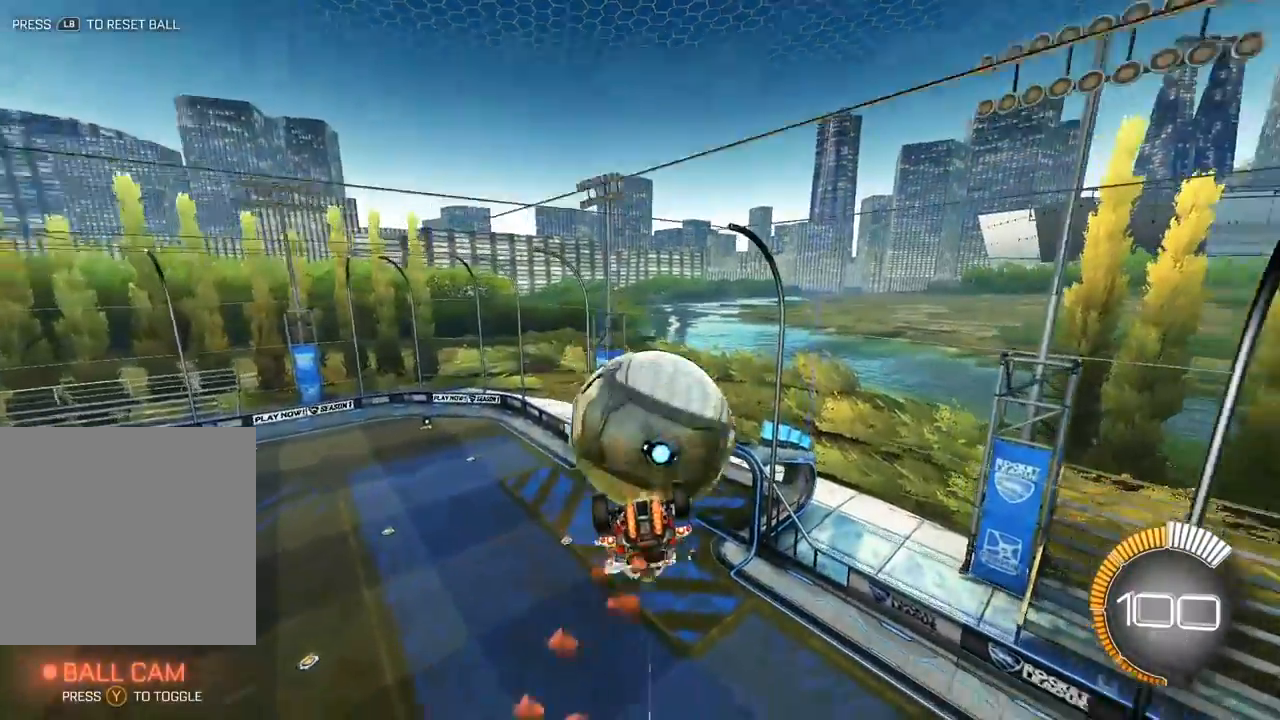
{"buttons": [], "left_stick": "center", "events": [[100, "left_stick", "up-right"], [167, "A", "down"], [183, "R1", "down"], [333, "A", "up"], [433, "L2", "up"], [467, "R1", "up"], [467, "left_stick", "center"]]}
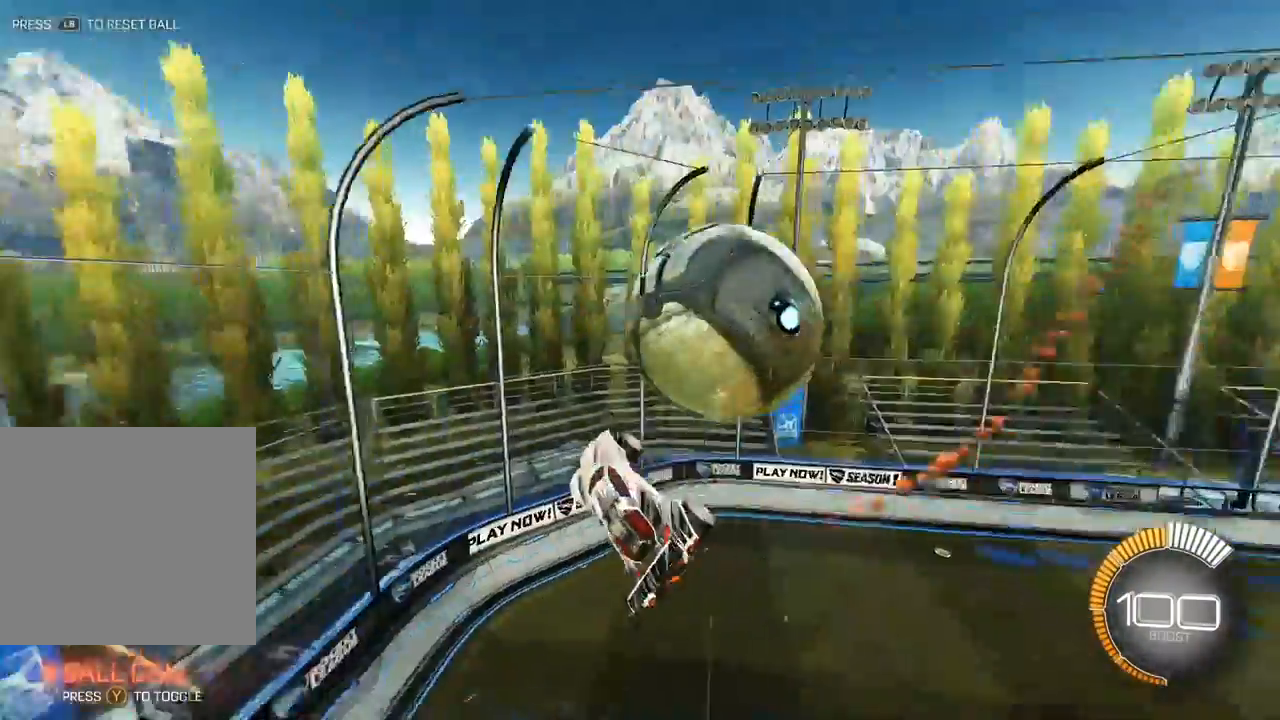
{"buttons": ["R1"], "left_stick": "down-right", "events": [[217, "R1", "down"], [250, "left_stick", "right"], [417, "left_stick", "down-right"]]}
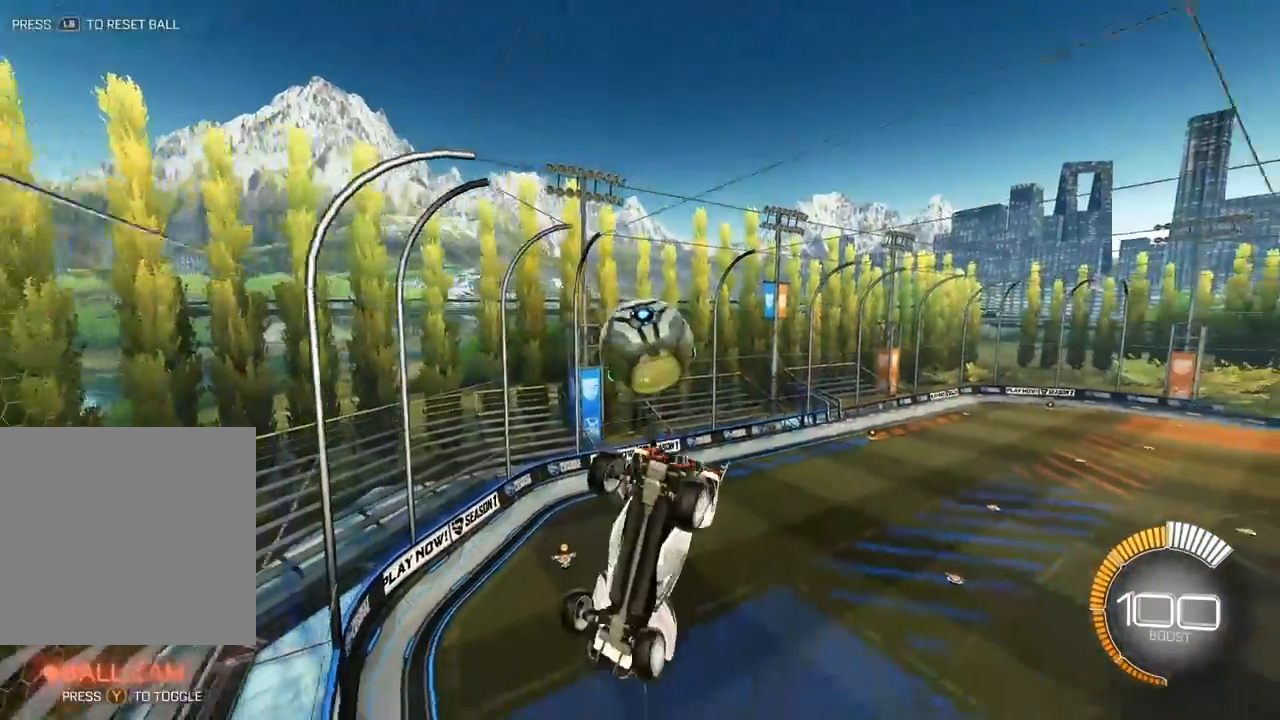
{"buttons": ["L1"], "left_stick": "center", "events": [[50, "left_stick", "center"], [67, "R1", "up"], [200, "left_stick", "up-left"], [267, "left_stick", "up"], [433, "left_stick", "center"], [483, "L1", "down"]]}
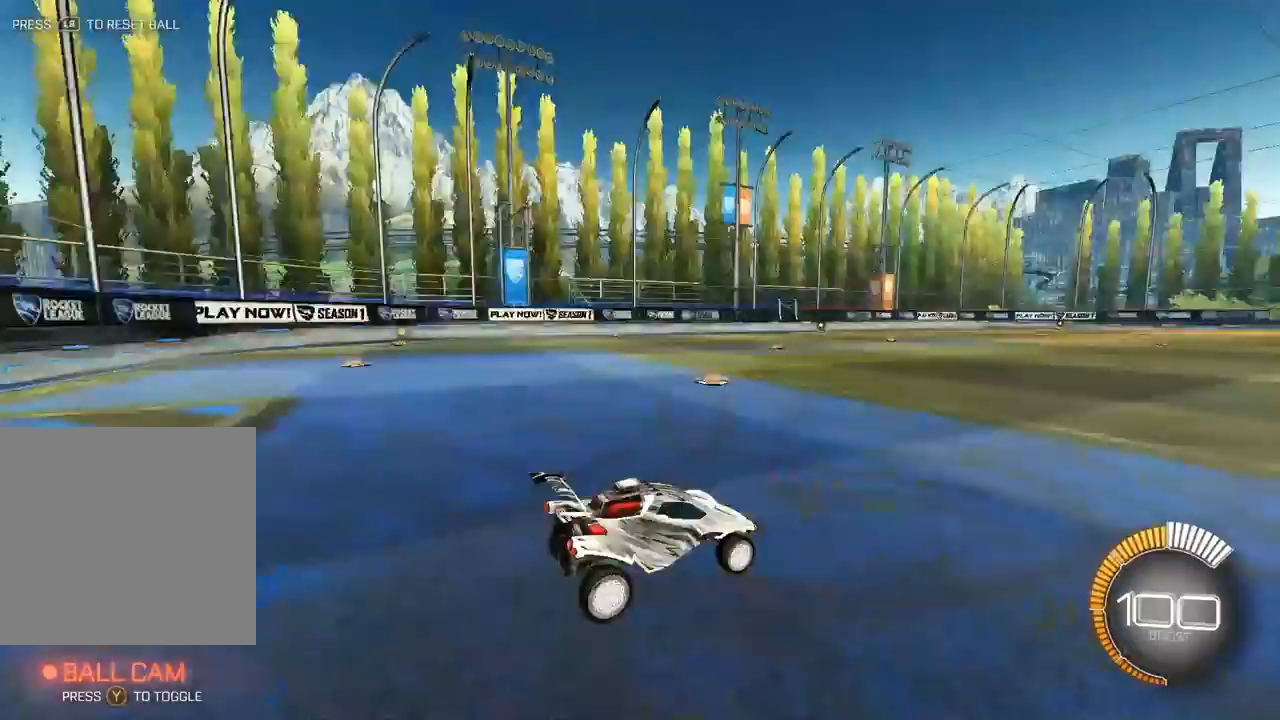
{"buttons": ["L2"], "left_stick": "up", "events": [[17, "L1", "up"], [50, "left_stick", "up"], [133, "L2", "down"]]}
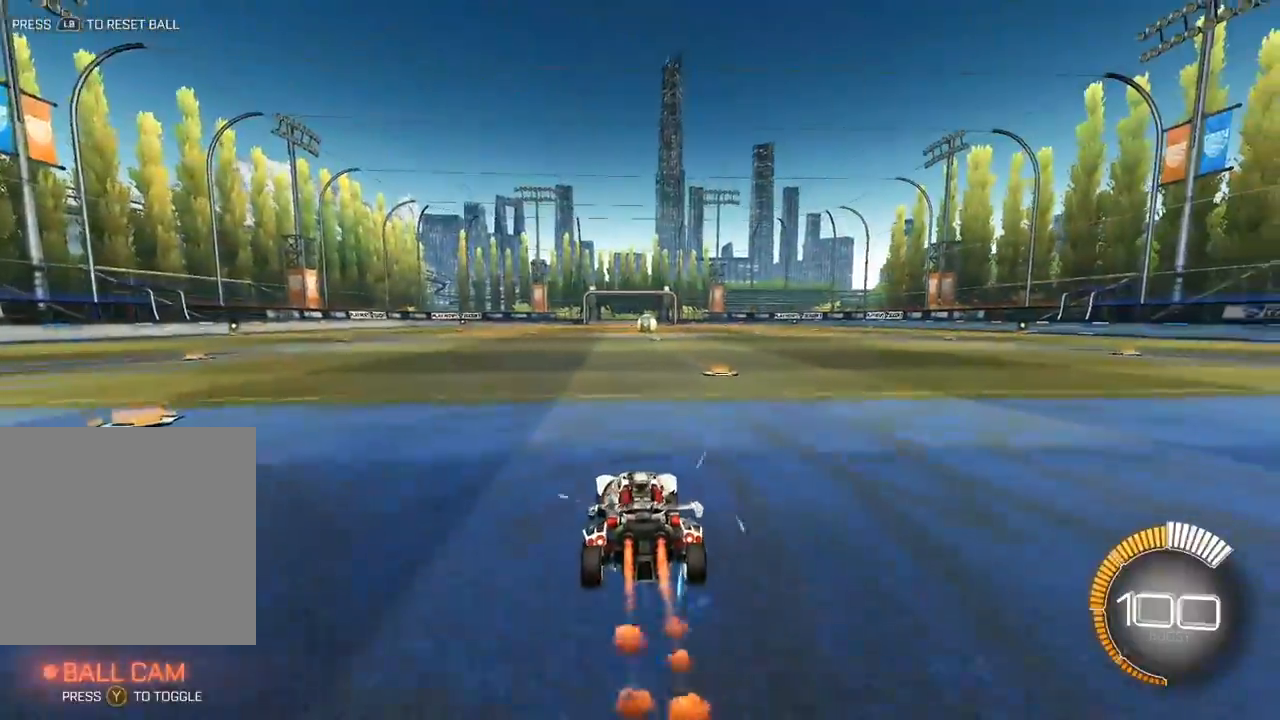
{"buttons": ["A", "L2", "R1"], "left_stick": "down-left", "events": [[167, "A", "down"], [200, "R1", "down"], [217, "left_stick", "up-left"], [267, "A", "up"], [333, "A", "down"], [417, "left_stick", "down-left"]]}
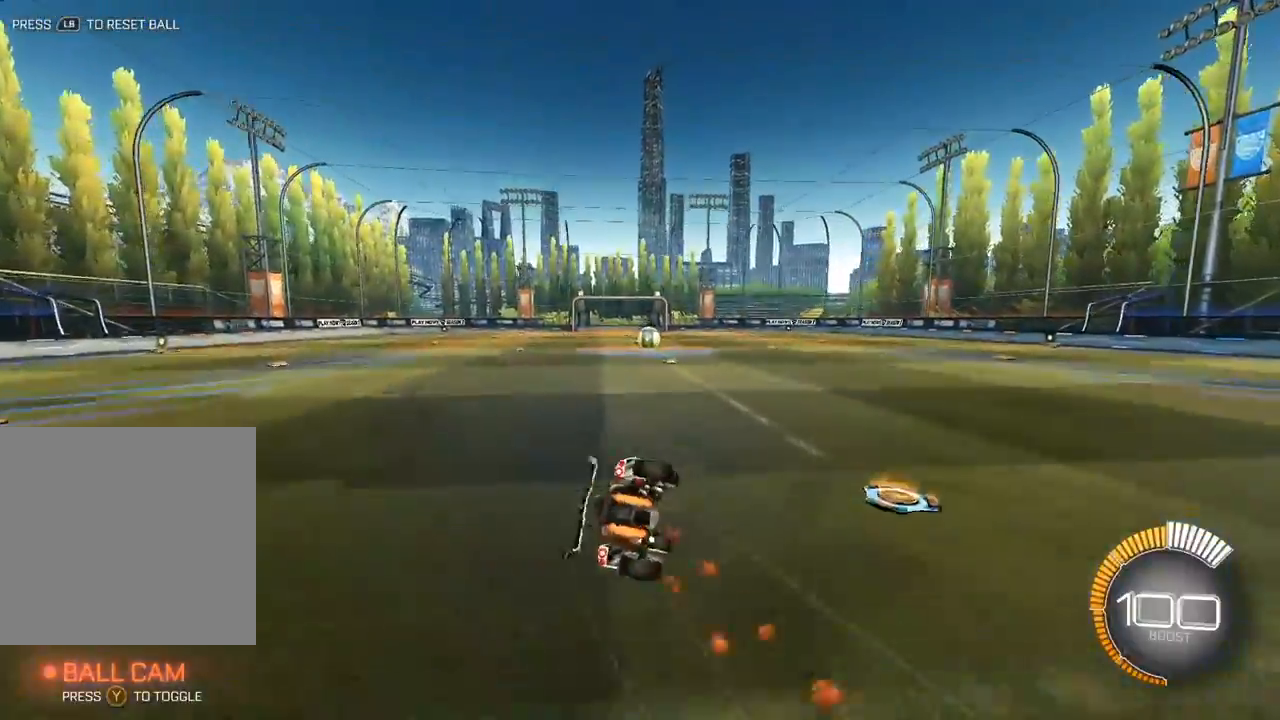
{"buttons": ["L2"], "left_stick": "center", "events": [[67, "left_stick", "center"], [83, "A", "up"], [167, "A", "down"], [200, "left_stick", "left"], [267, "left_stick", "down-left"], [483, "A", "up"], [483, "R1", "up"], [500, "left_stick", "center"]]}
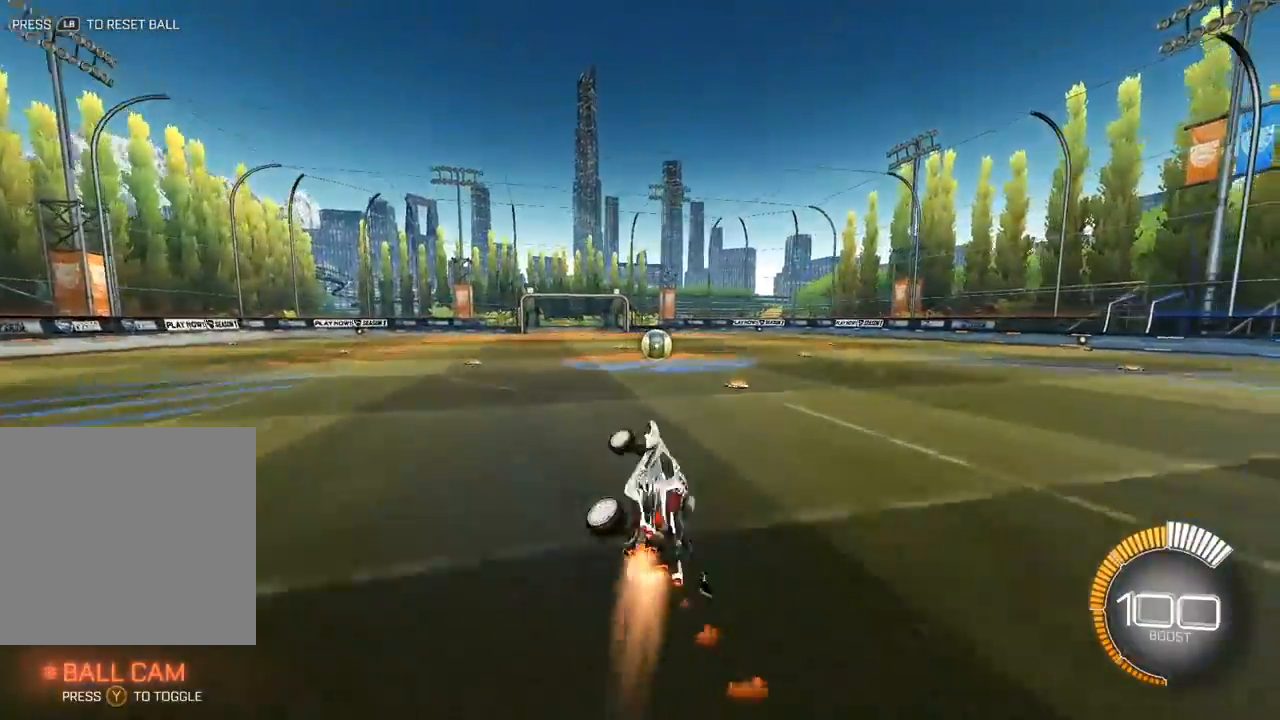
{"buttons": [], "left_stick": "right", "events": [[183, "Y", "down"], [283, "L2", "up"], [300, "Y", "up"], [400, "left_stick", "right"]]}
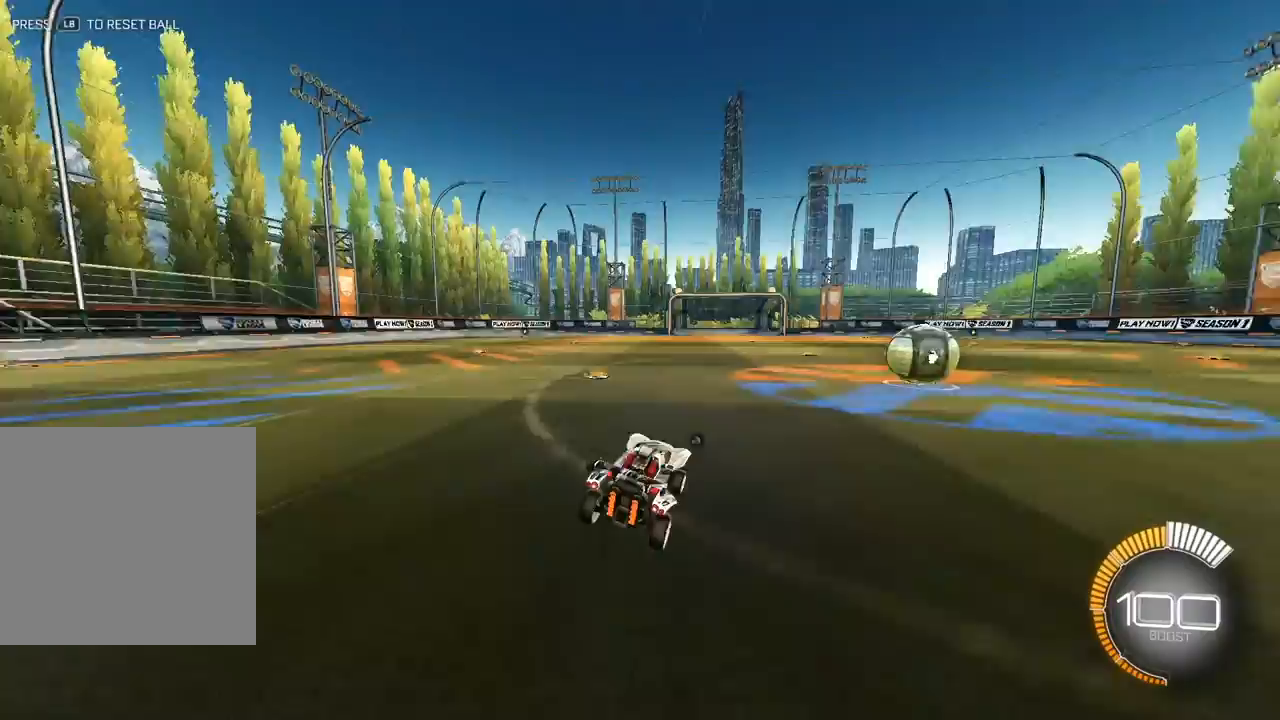
{"buttons": [], "left_stick": "up", "events": [[483, "left_stick", "up"]]}
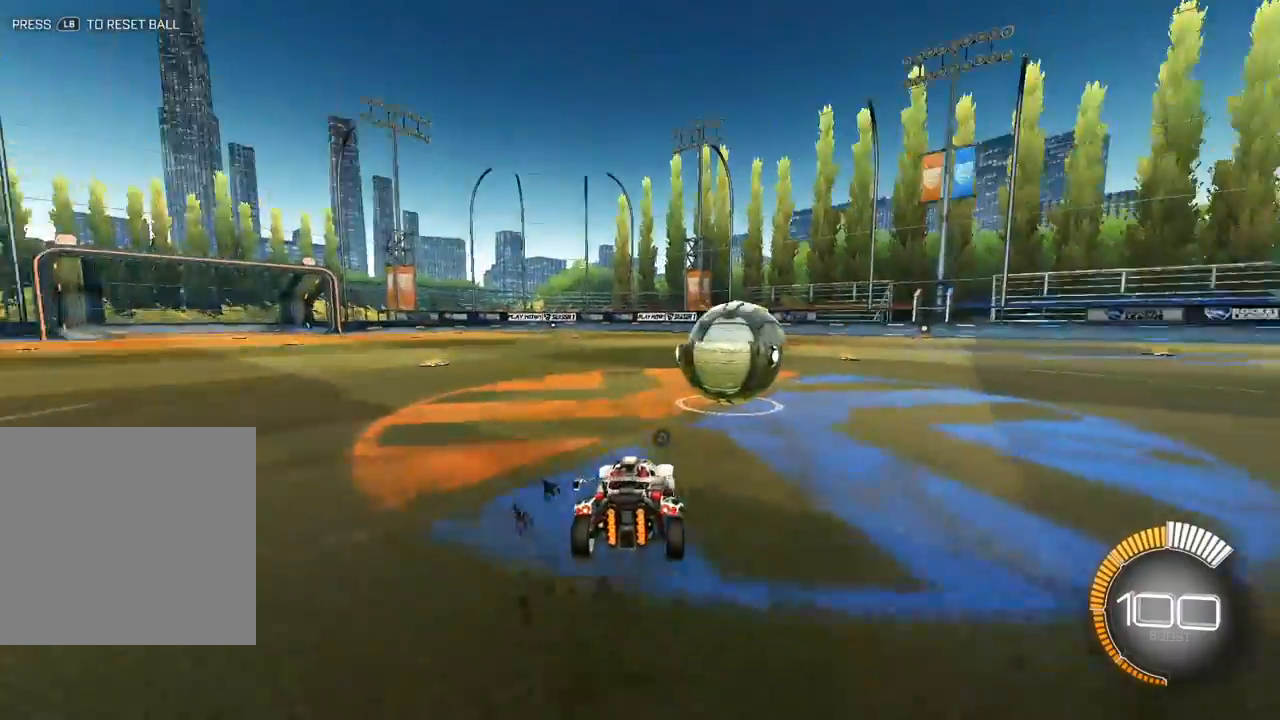
{"buttons": [], "left_stick": "up-right", "events": [[83, "left_stick", "right"], [283, "left_stick", "up"], [400, "left_stick", "up-right"]]}
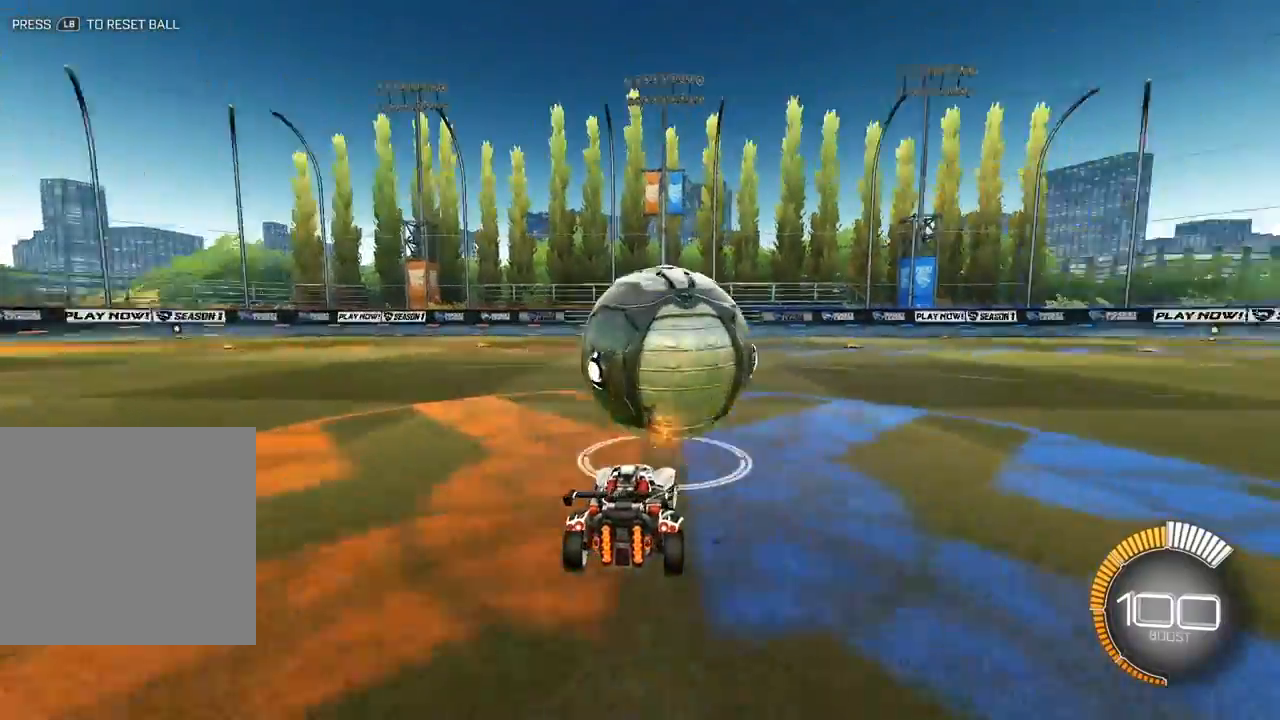
{"buttons": [], "left_stick": "up", "events": [[50, "left_stick", "up"], [200, "L2", "down"], [350, "L2", "up"]]}
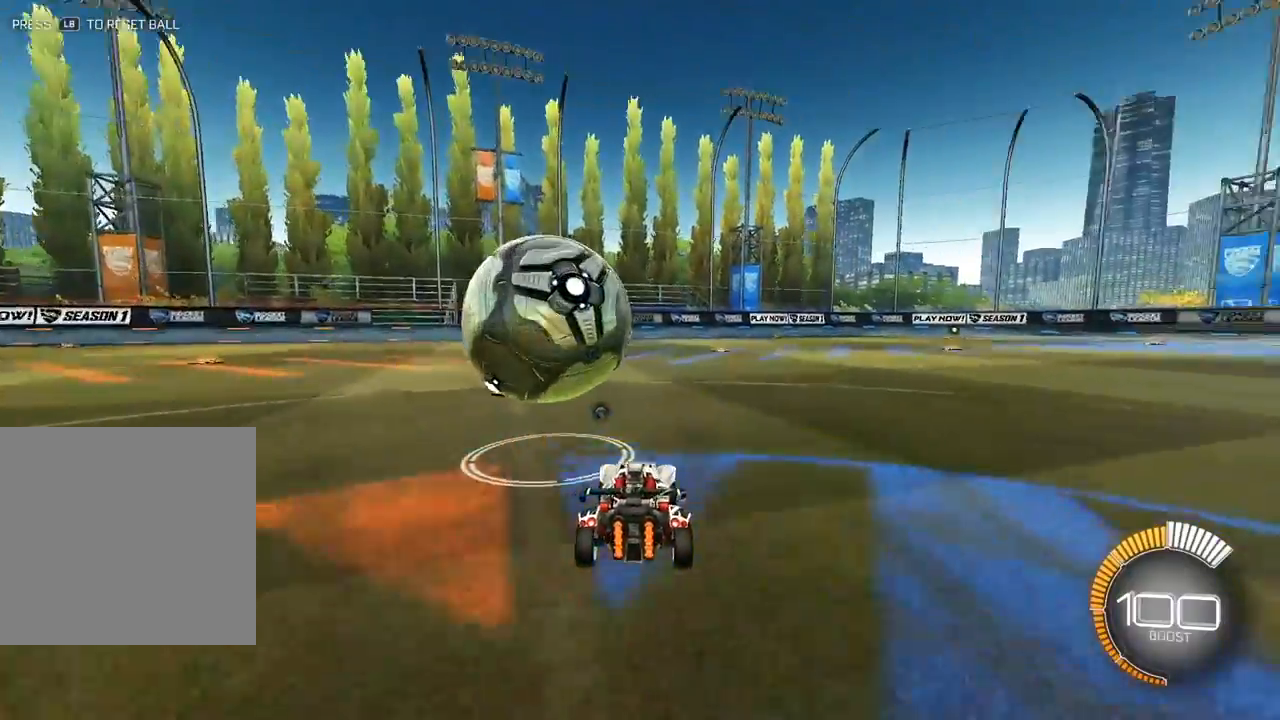
{"buttons": [], "left_stick": "up", "events": [[217, "L2", "down"], [367, "L2", "up"]]}
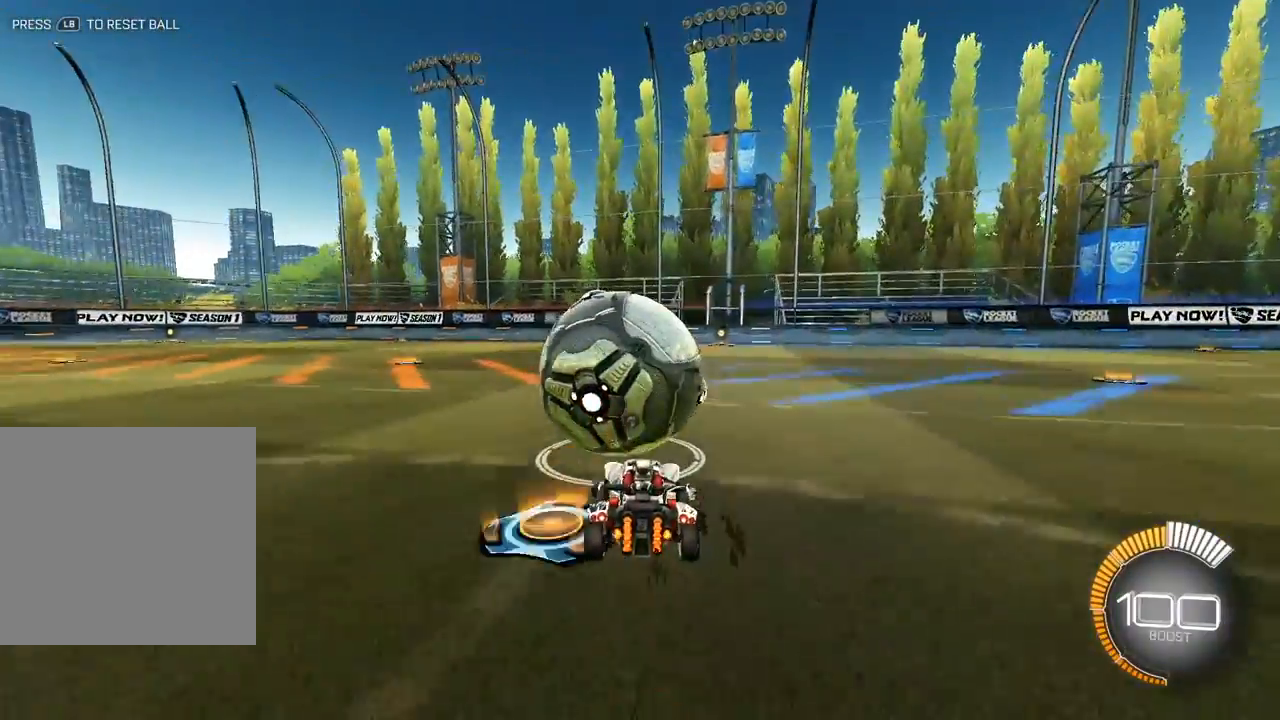
{"buttons": ["L2"], "left_stick": "up", "events": [[50, "L2", "down"], [383, "L2", "up"], [467, "L2", "down"]]}
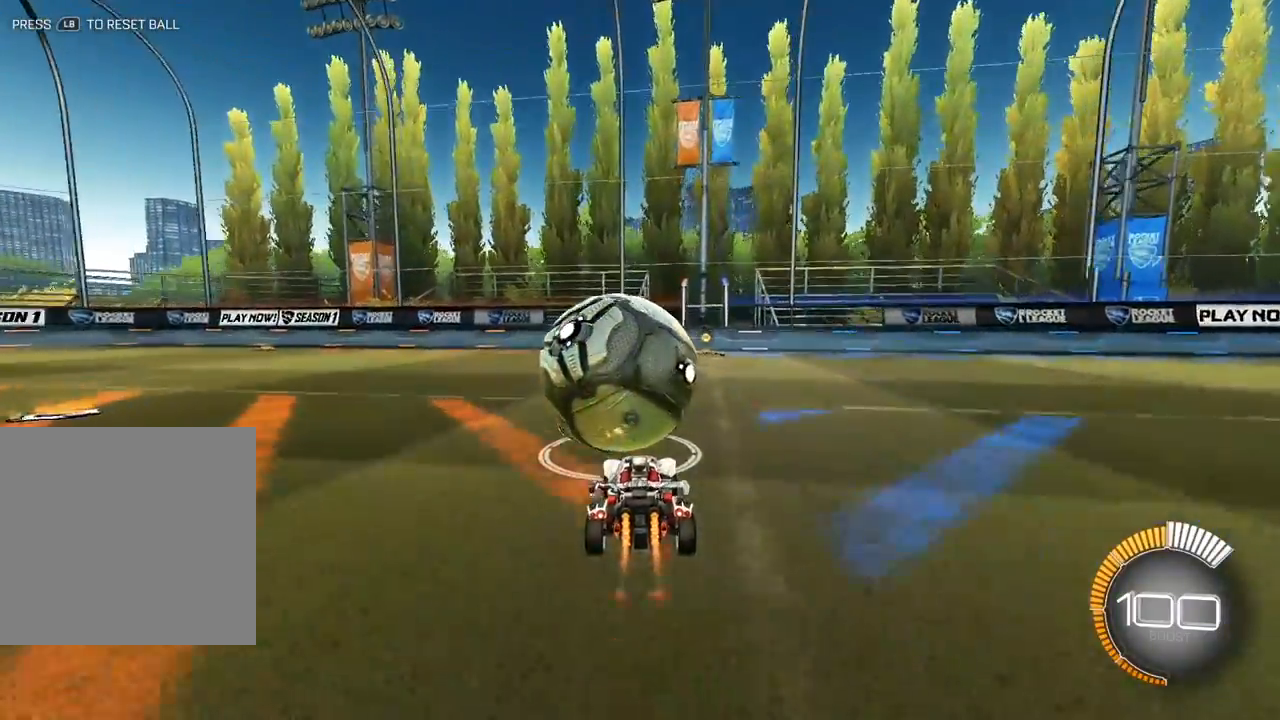
{"buttons": [], "left_stick": "up-right", "events": [[267, "L2", "up"], [283, "left_stick", "center"], [317, "Y", "down"], [367, "Y", "up"], [383, "left_stick", "right"], [500, "left_stick", "up-right"]]}